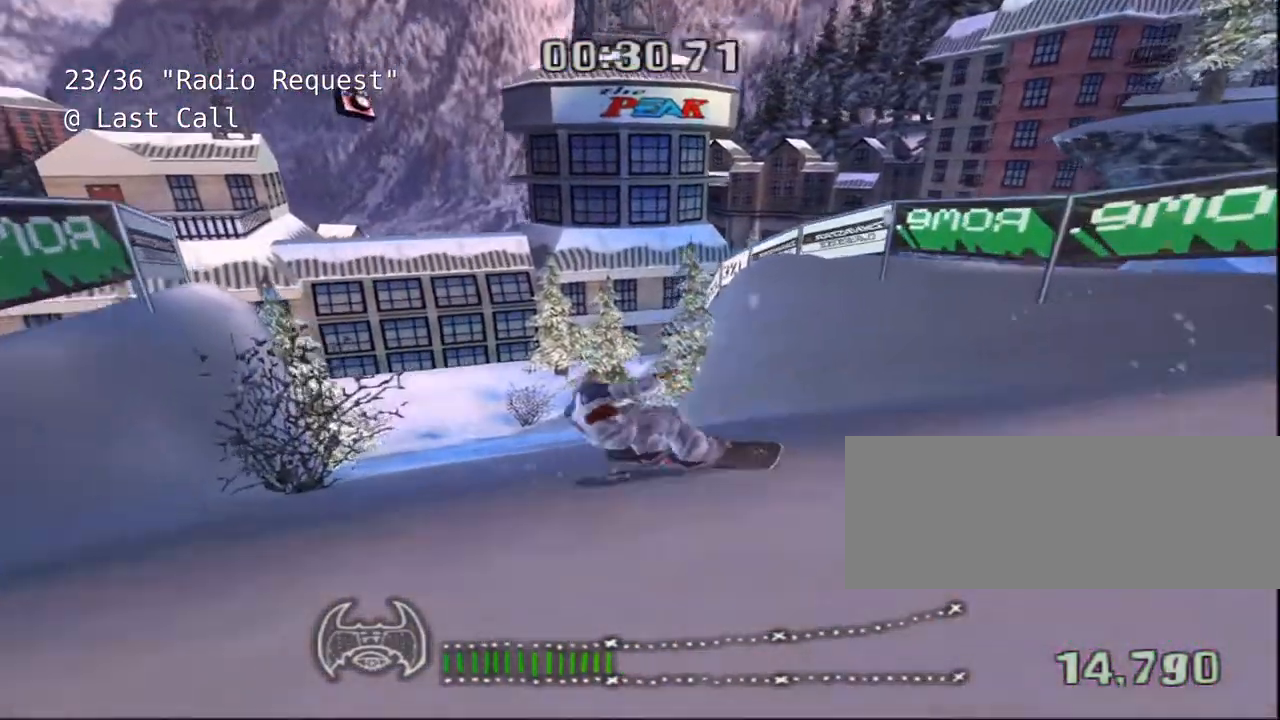
Gameplay with keyboard; each line is a JSON object with the keys held at the frame after it. "events" lists presses ("down") and releases ("up") of "a", "alt", "c", "ctrl", "d", "down", "e", "escape", "f", "f1", "f10", "f11", "f12", "f2", "f3", "f4", "f5", "f6", "f7", "f8", "f9", "left", "q", "r", "right", "s", "shift", "space", "super", "t", "up", "v", "w", "x" and "z" between this image and that frame as [ms after this image, input, new state], when the widget could be followed in between. No other keys are recorded. Mouse input is not recorded.
{"keys": ["a", "shift", "space"], "events": [[100, "a", "down"], [200, "a", "up"], [467, "a", "down"]]}
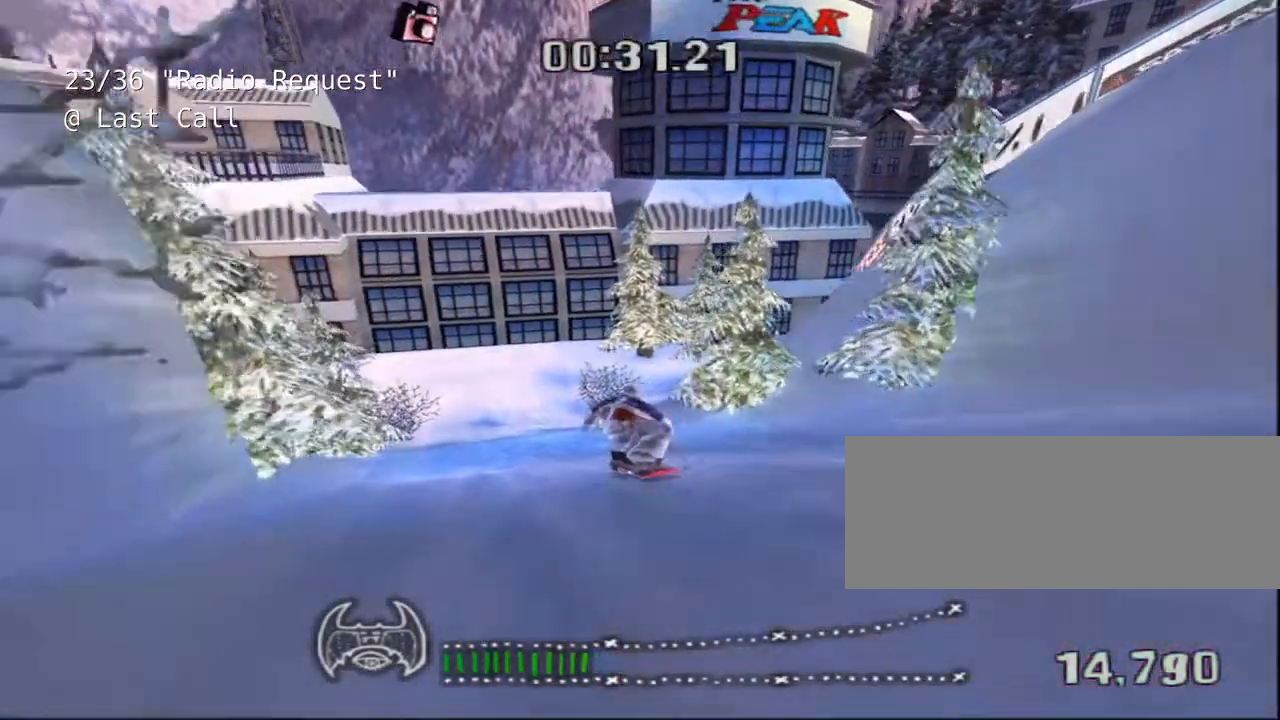
{"keys": ["a", "shift", "space"], "events": []}
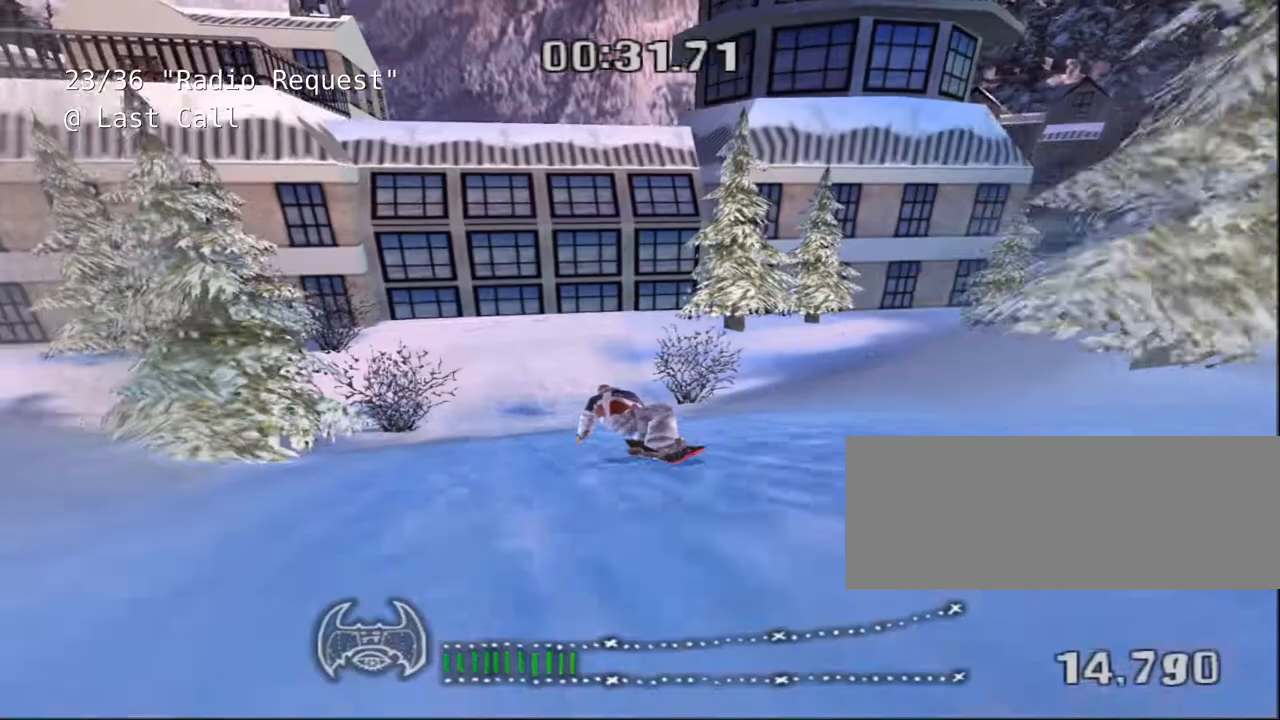
{"keys": ["shift", "space"], "events": [[133, "a", "up"]]}
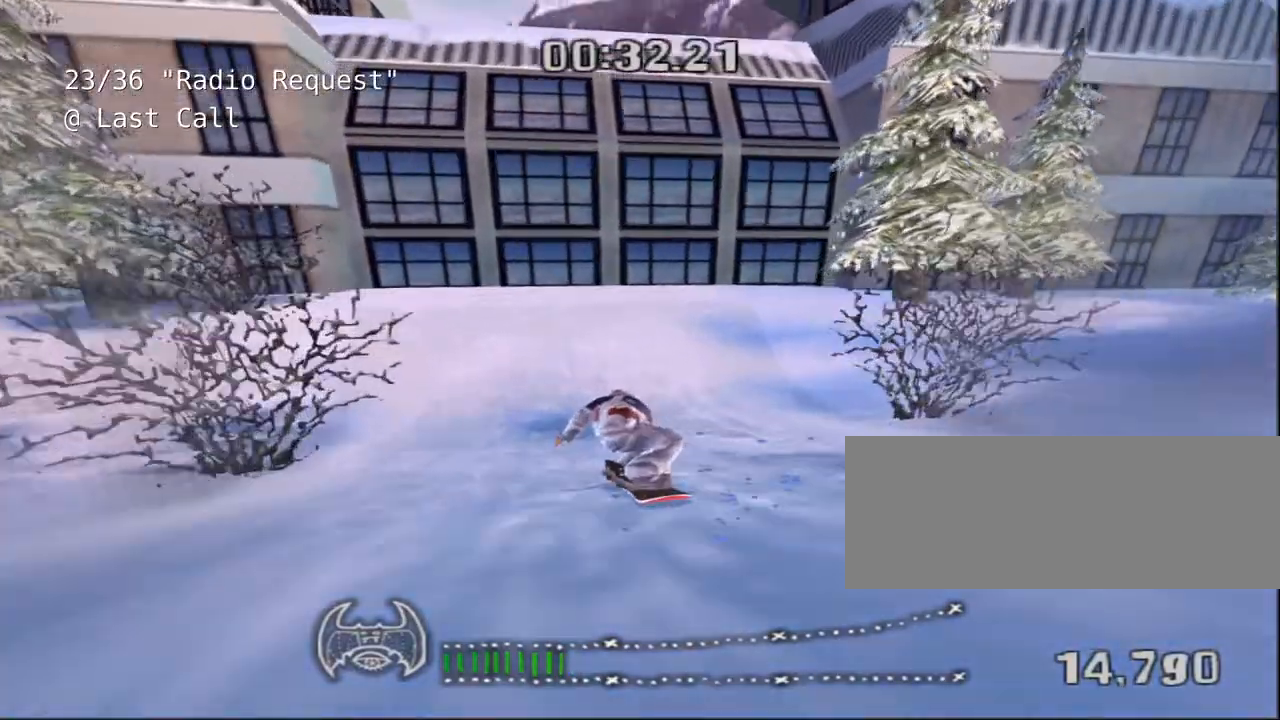
{"keys": ["shift"], "events": [[417, "space", "up"]]}
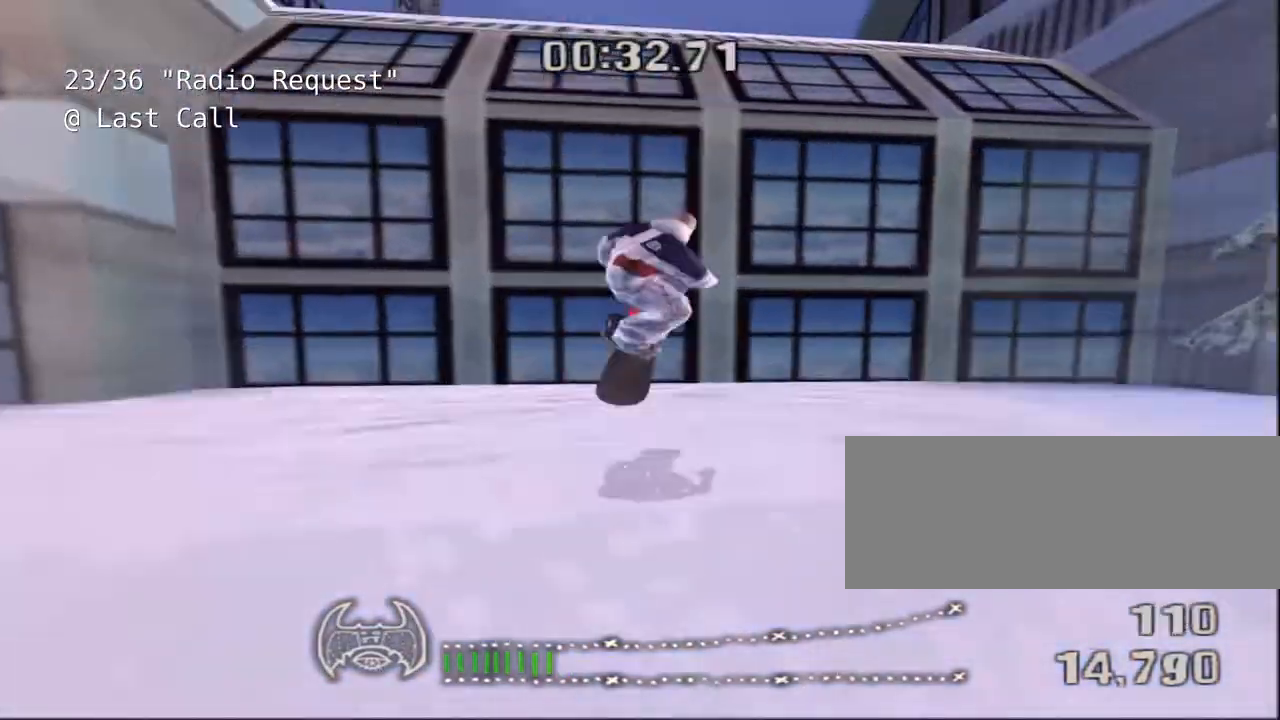
{"keys": ["shift"], "events": []}
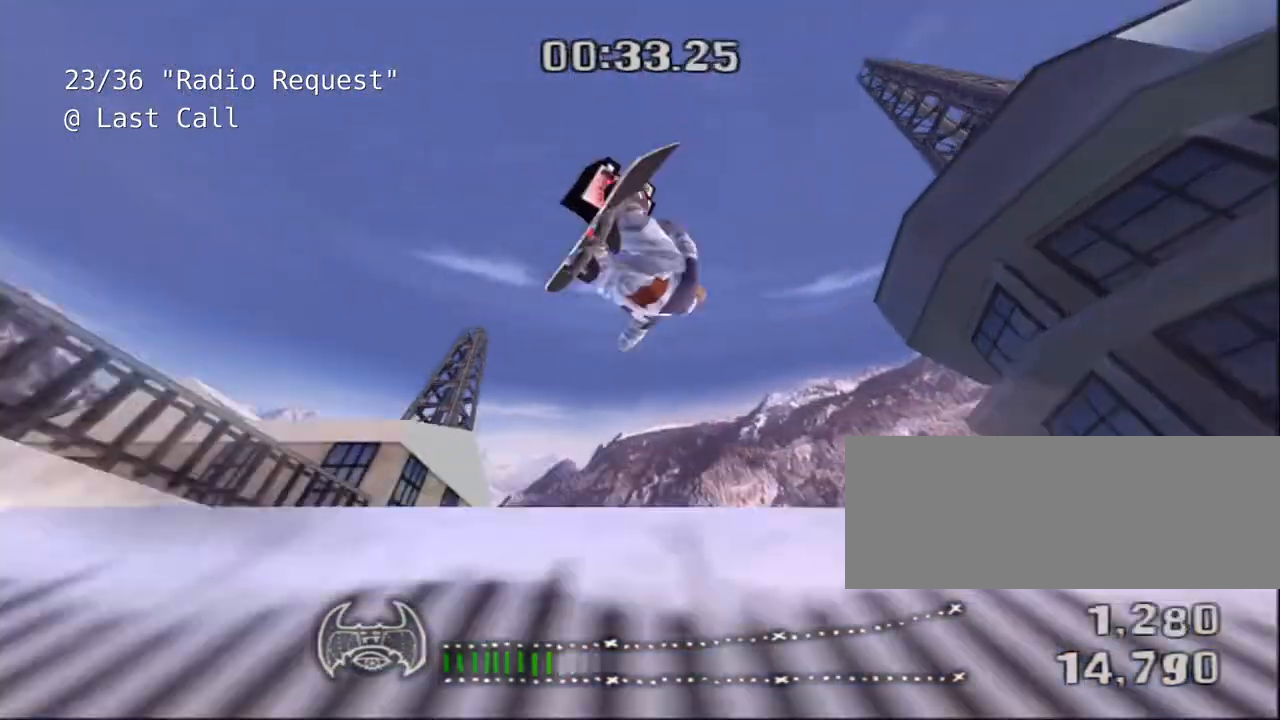
{"keys": ["shift"], "events": []}
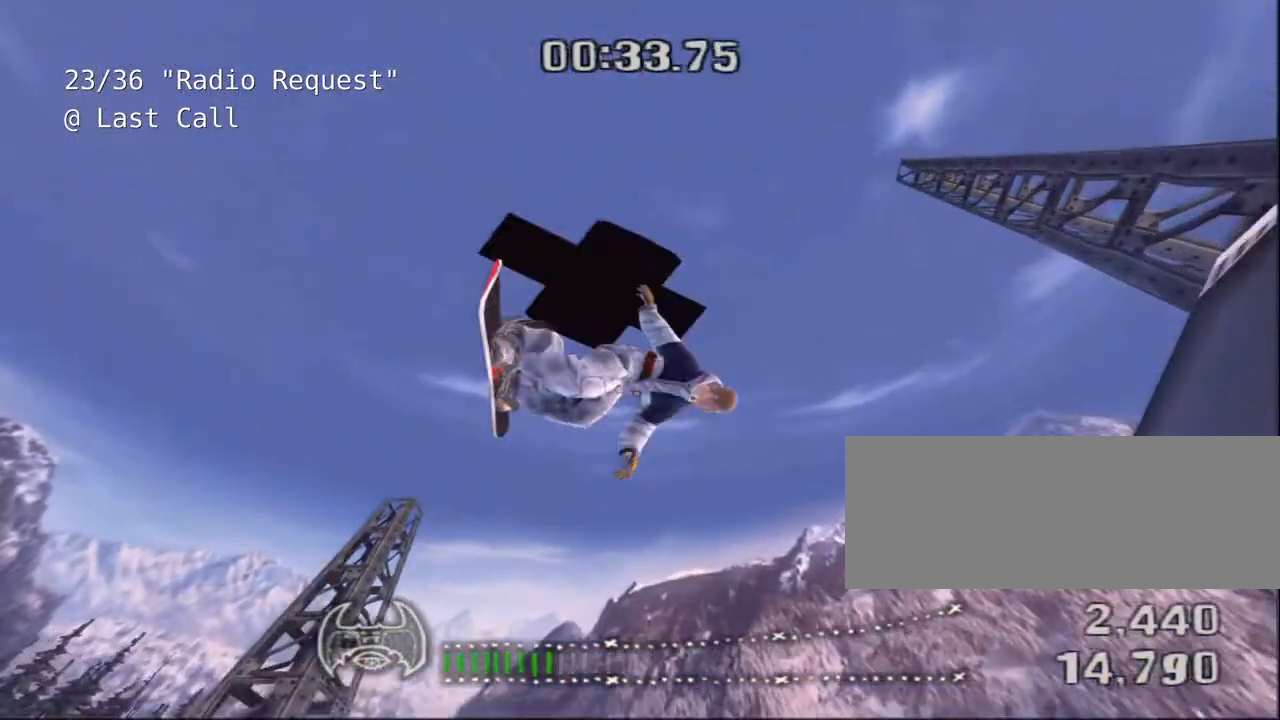
{"keys": ["shift"], "events": []}
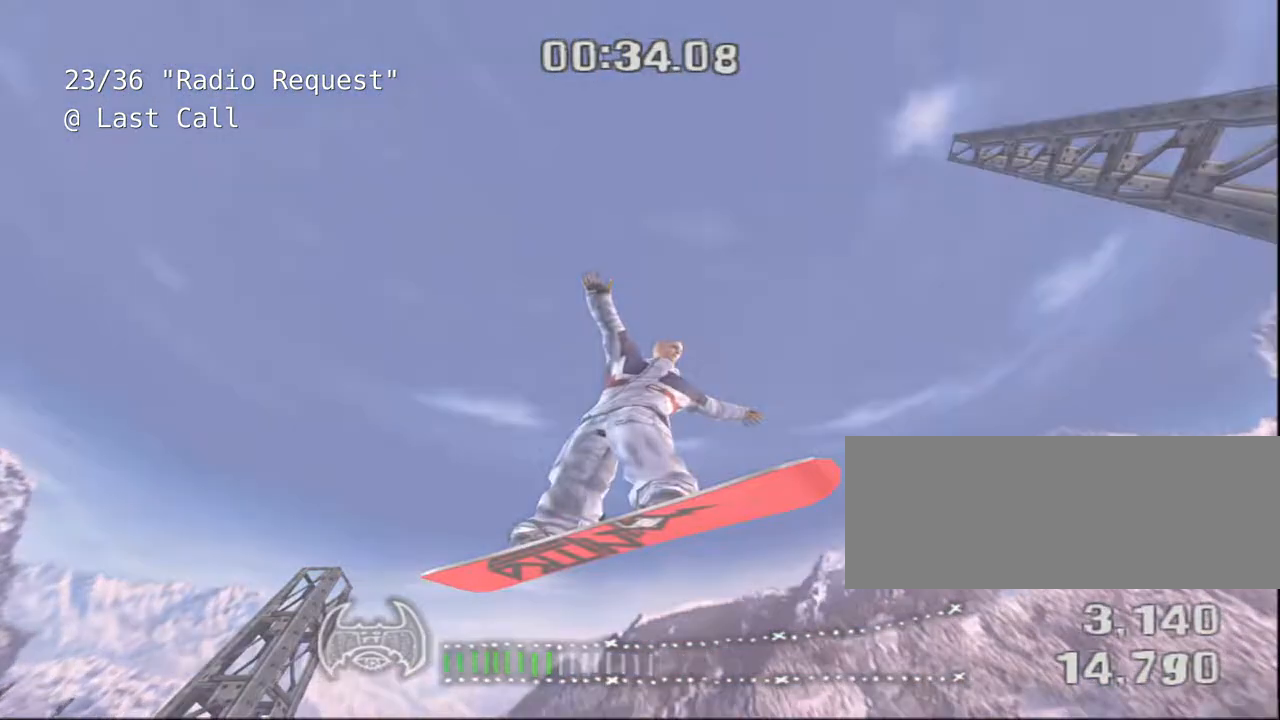
{"keys": ["shift"], "events": []}